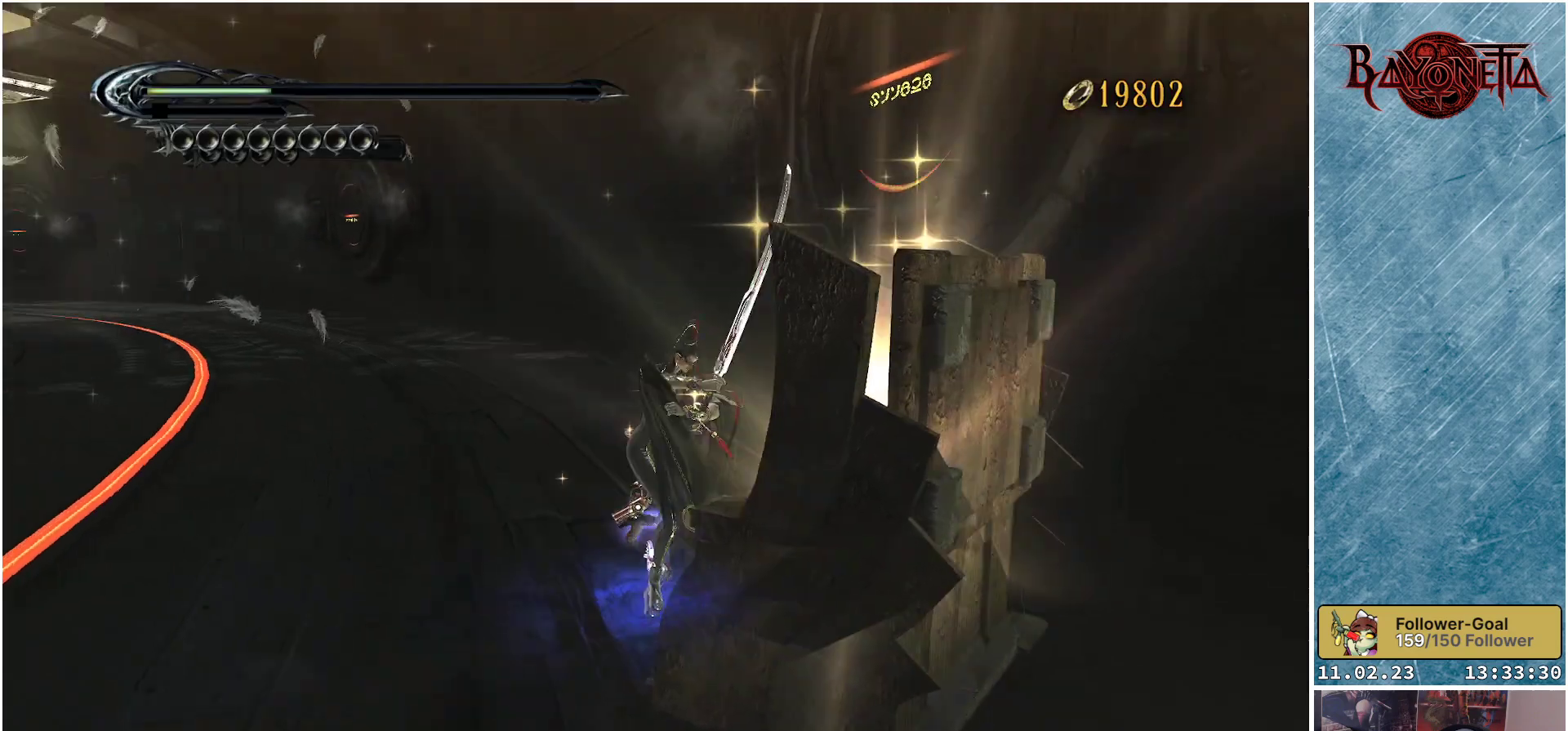
Gameplay with a controller (Xbox layout); each line is a JSON object with the inputs held at the frame after it. "events" lists button and stick changes between this image and that frame as [ms after this image, input, new state], when the widget could be followed in between.
{"buttons": [], "left_stick": "up-left", "right_stick": "center", "events": [[450, "left_stick", "up-left"]]}
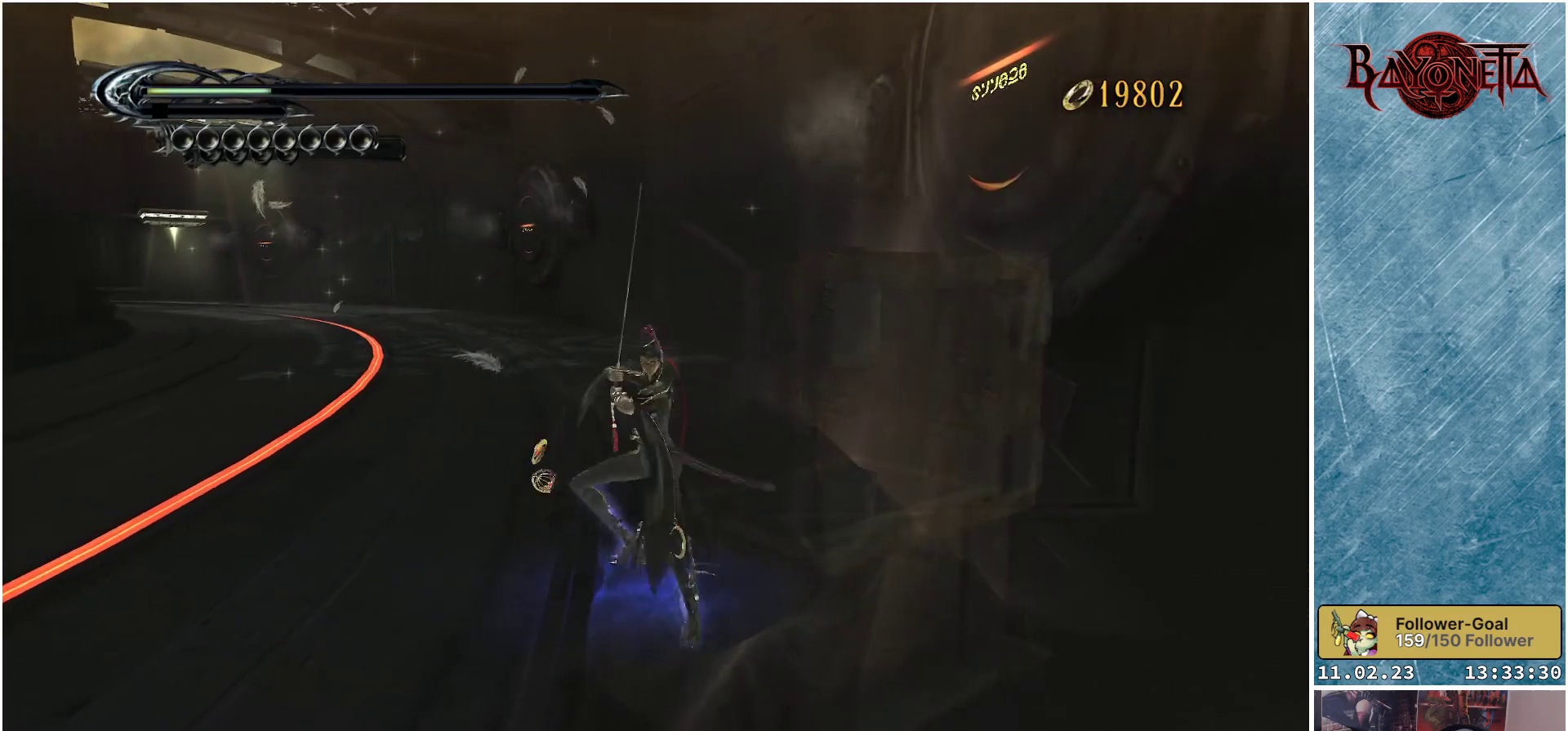
{"buttons": [], "left_stick": "up", "right_stick": "center", "events": [[267, "left_stick", "up"]]}
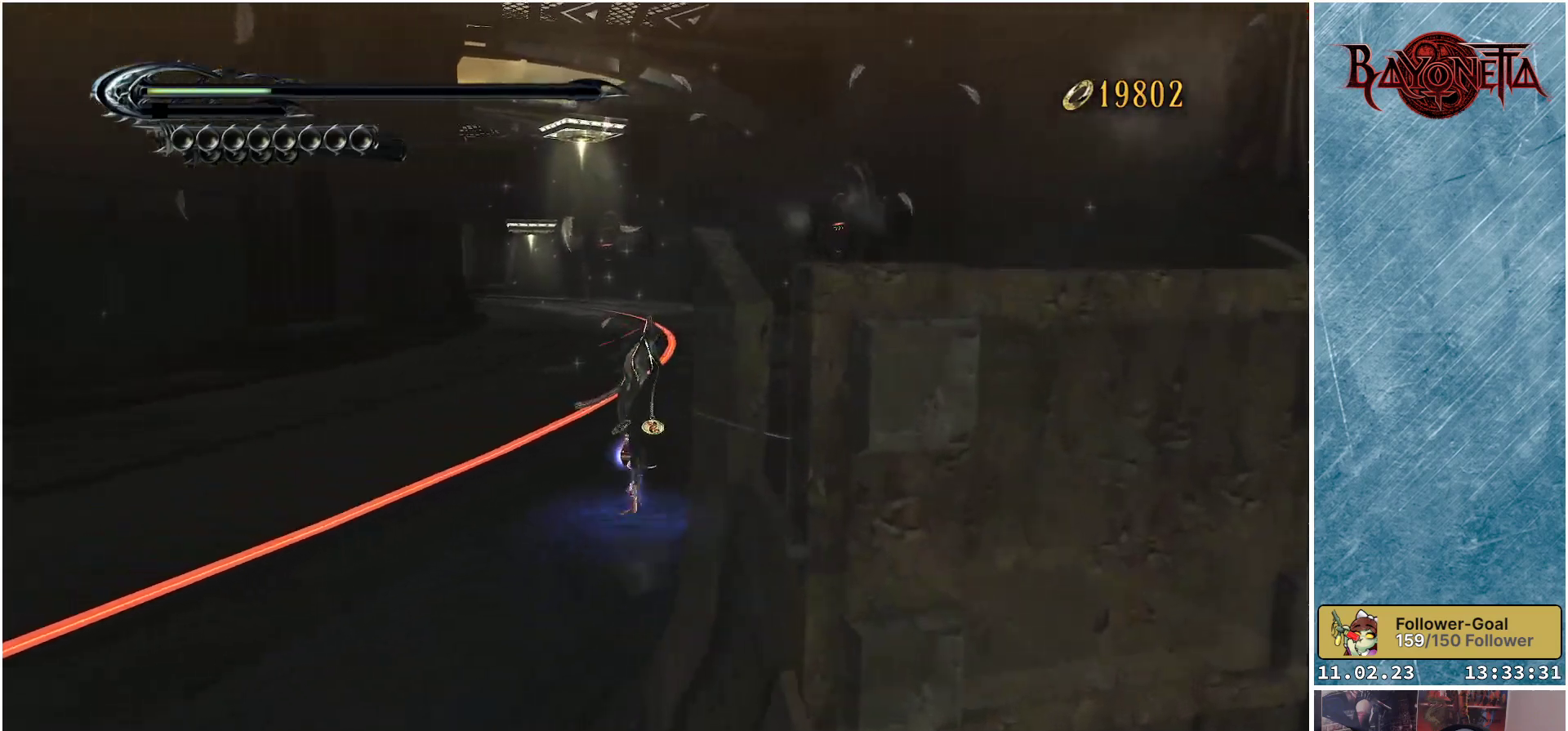
{"buttons": [], "left_stick": "up", "right_stick": "center", "events": [[16, "R2", "down"], [200, "R2", "up"]]}
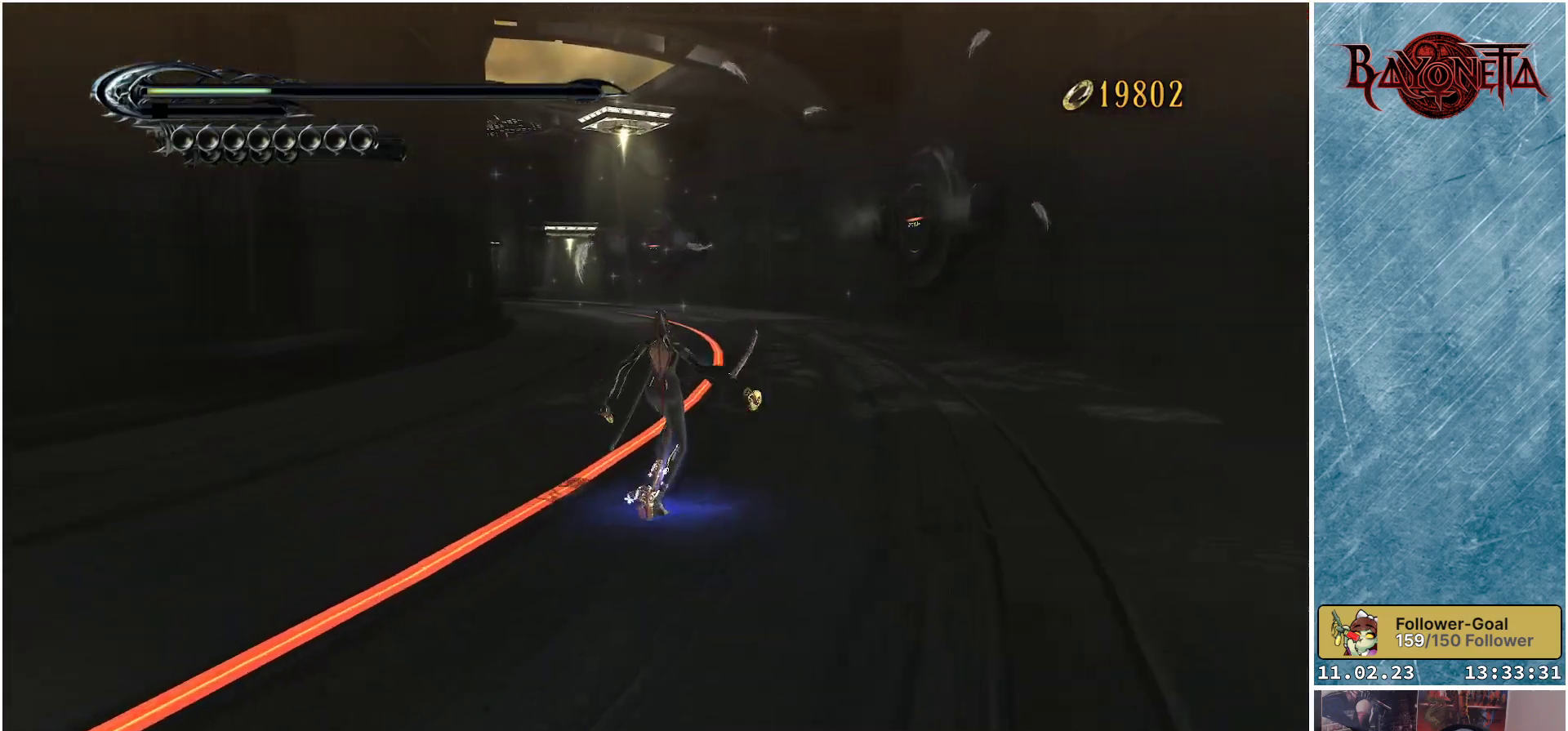
{"buttons": [], "left_stick": "up", "right_stick": "center", "events": [[117, "A", "down"], [250, "A", "up"], [334, "R2", "down"], [484, "R2", "up"]]}
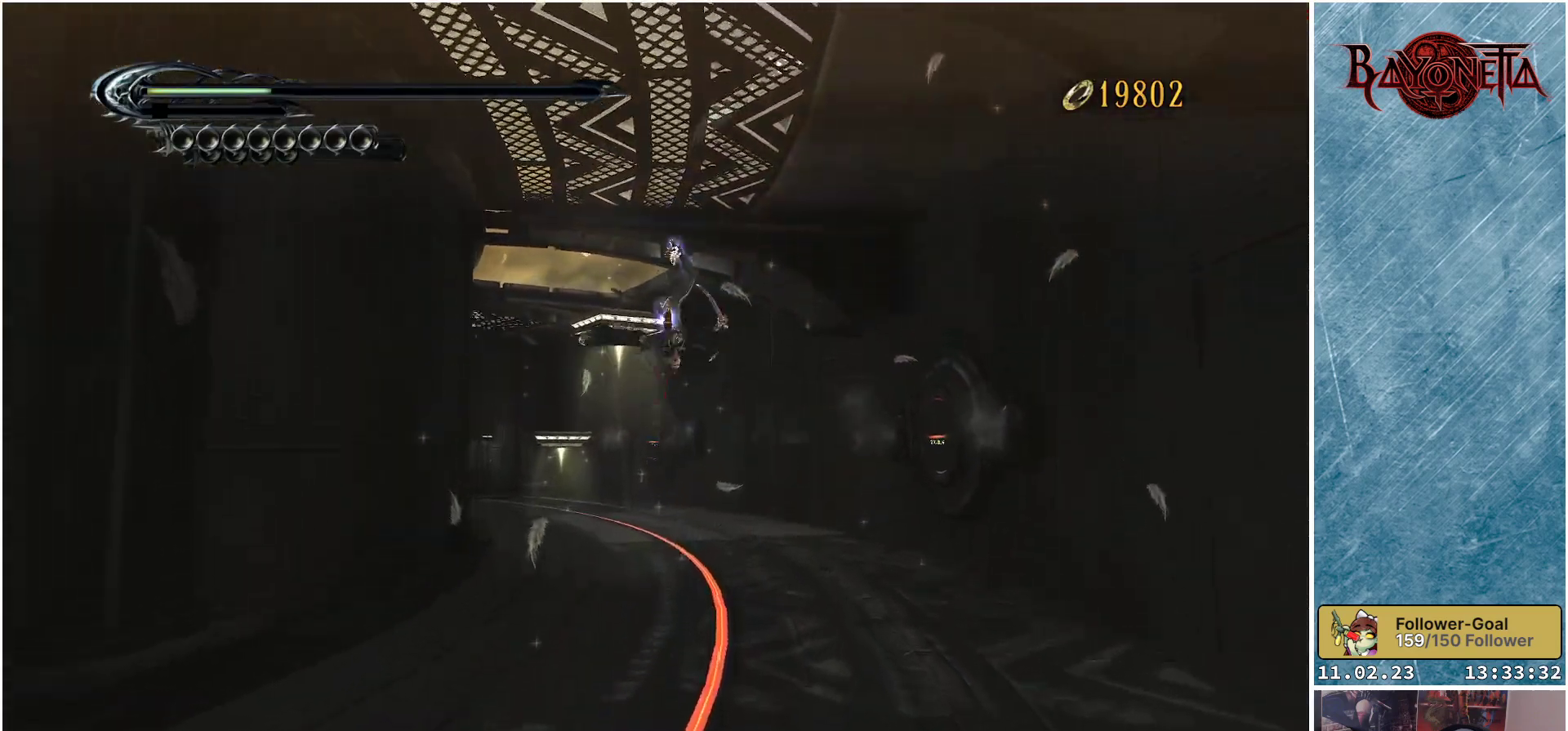
{"buttons": [], "left_stick": "up", "right_stick": "center", "events": [[250, "A", "down"], [367, "A", "up"]]}
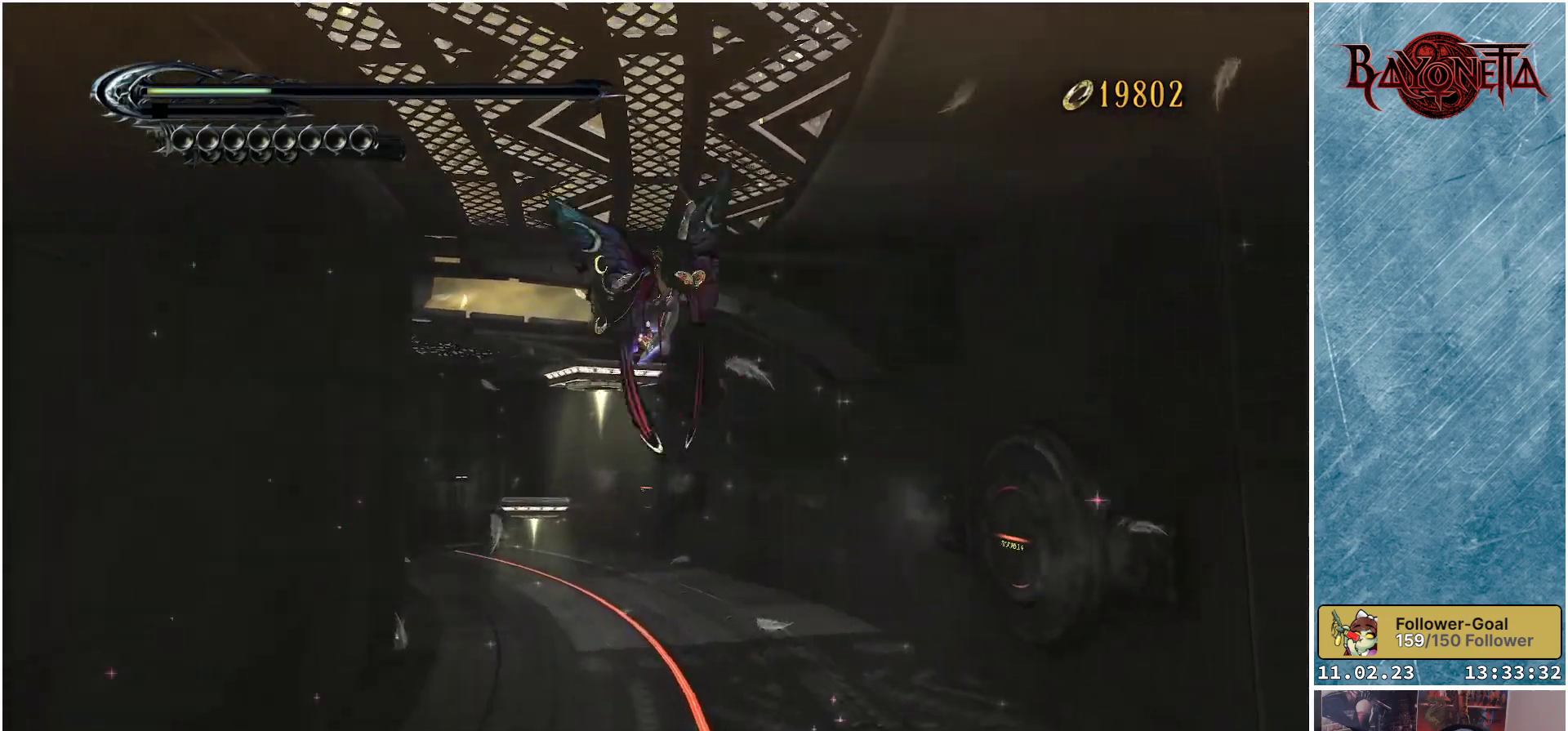
{"buttons": [], "left_stick": "up", "right_stick": "center", "events": [[267, "R2", "down"], [467, "R2", "up"]]}
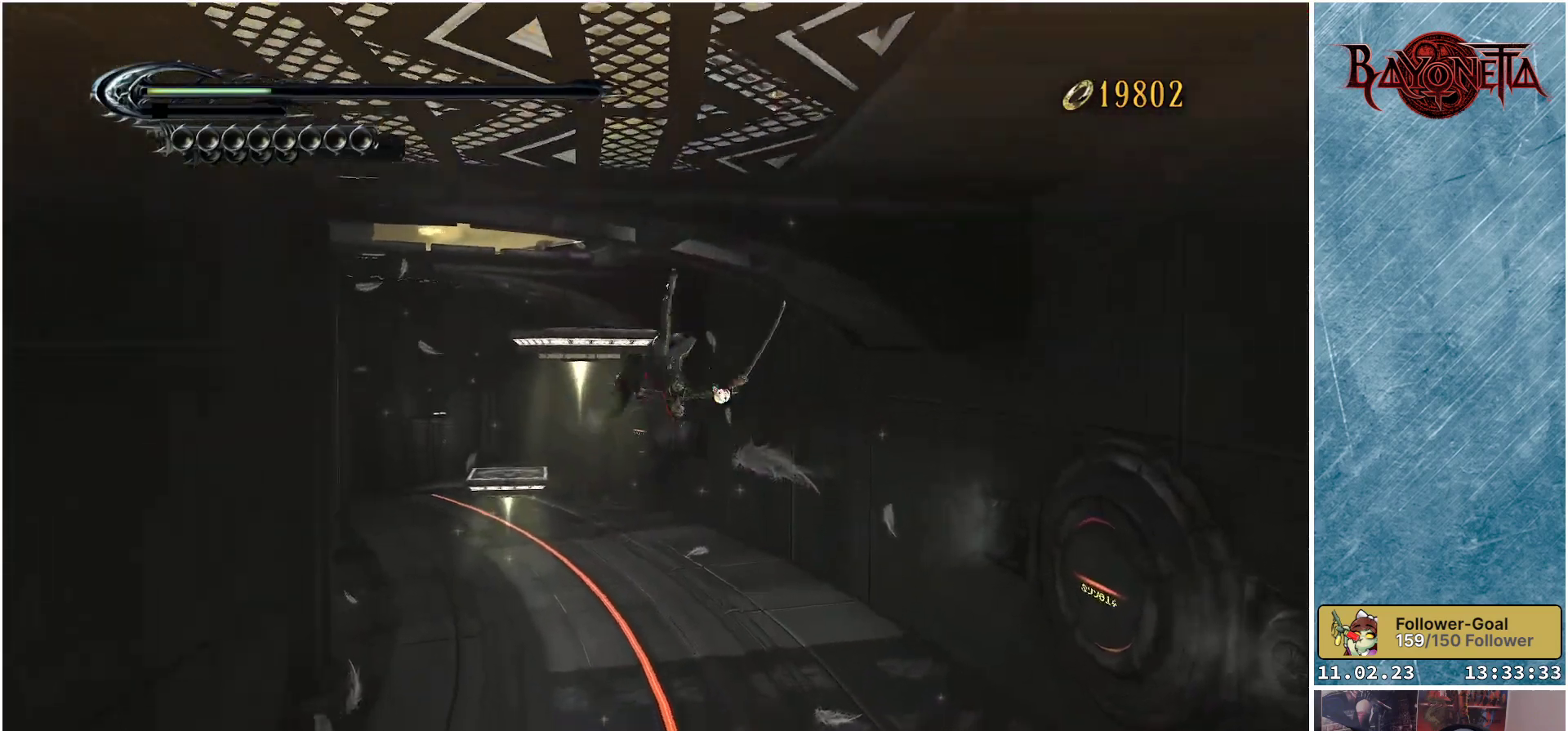
{"buttons": [], "left_stick": "up", "right_stick": "center", "events": []}
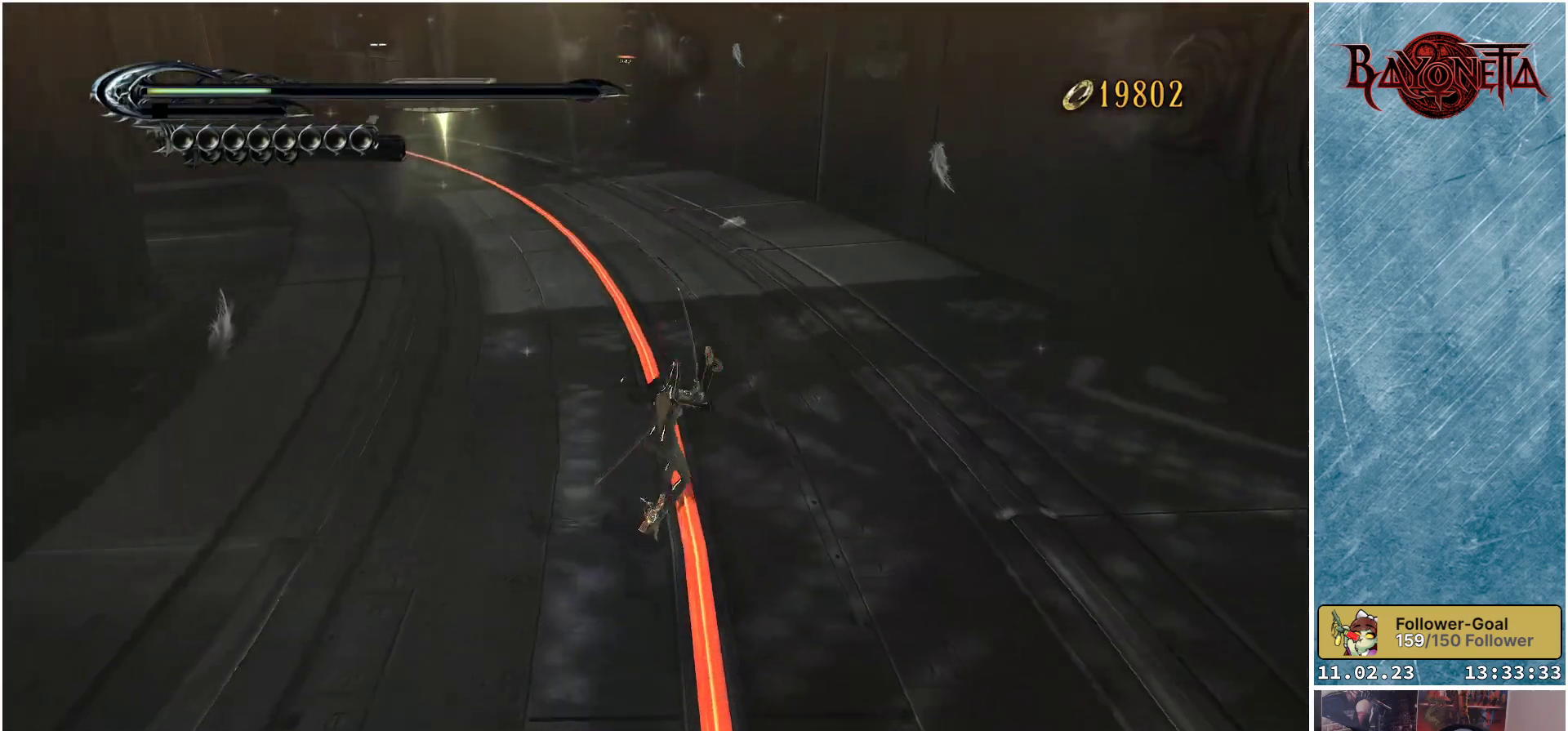
{"buttons": [], "left_stick": "up", "right_stick": "center", "events": [[84, "A", "down"], [217, "A", "up"], [351, "R2", "down"], [501, "R2", "up"]]}
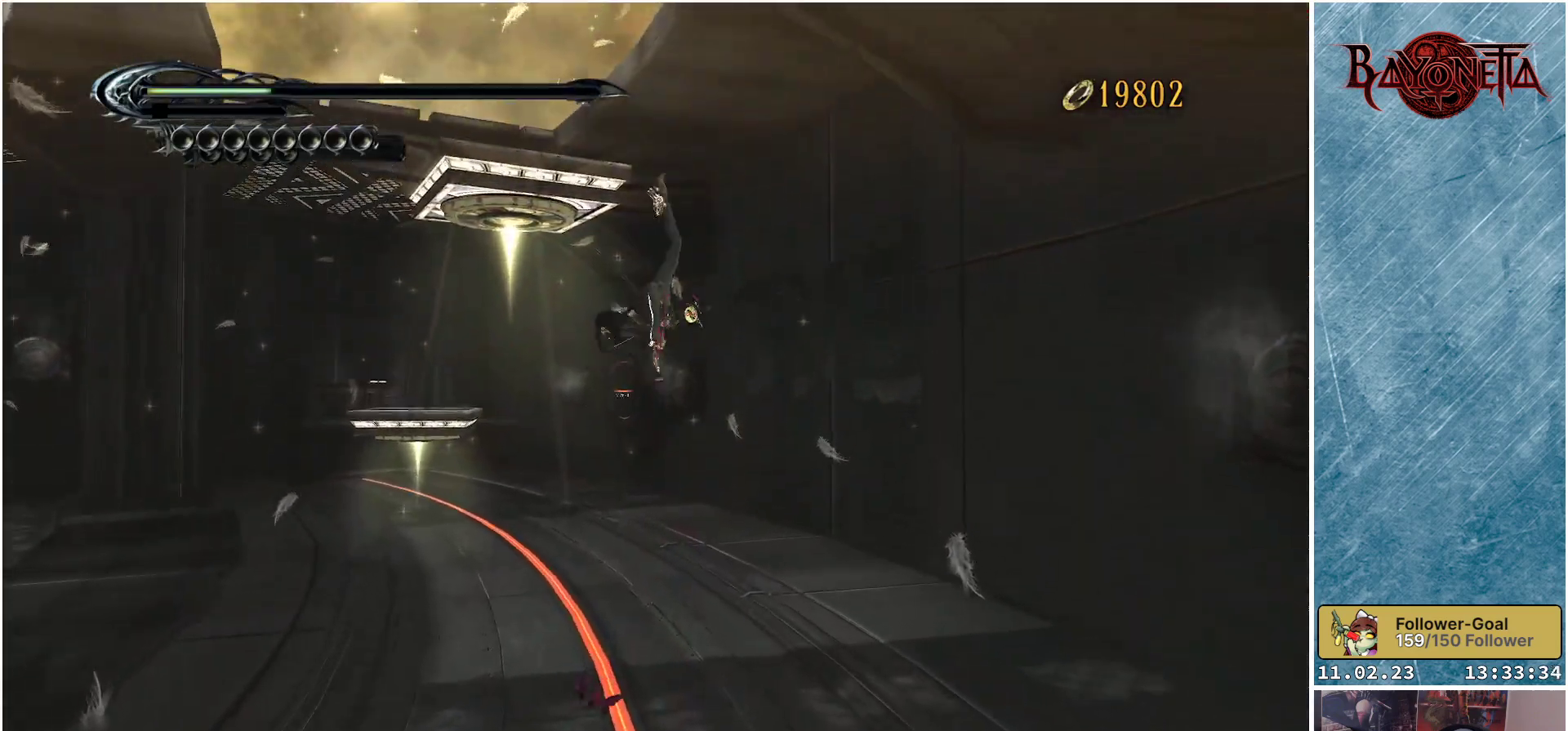
{"buttons": [], "left_stick": "up", "right_stick": "center", "events": []}
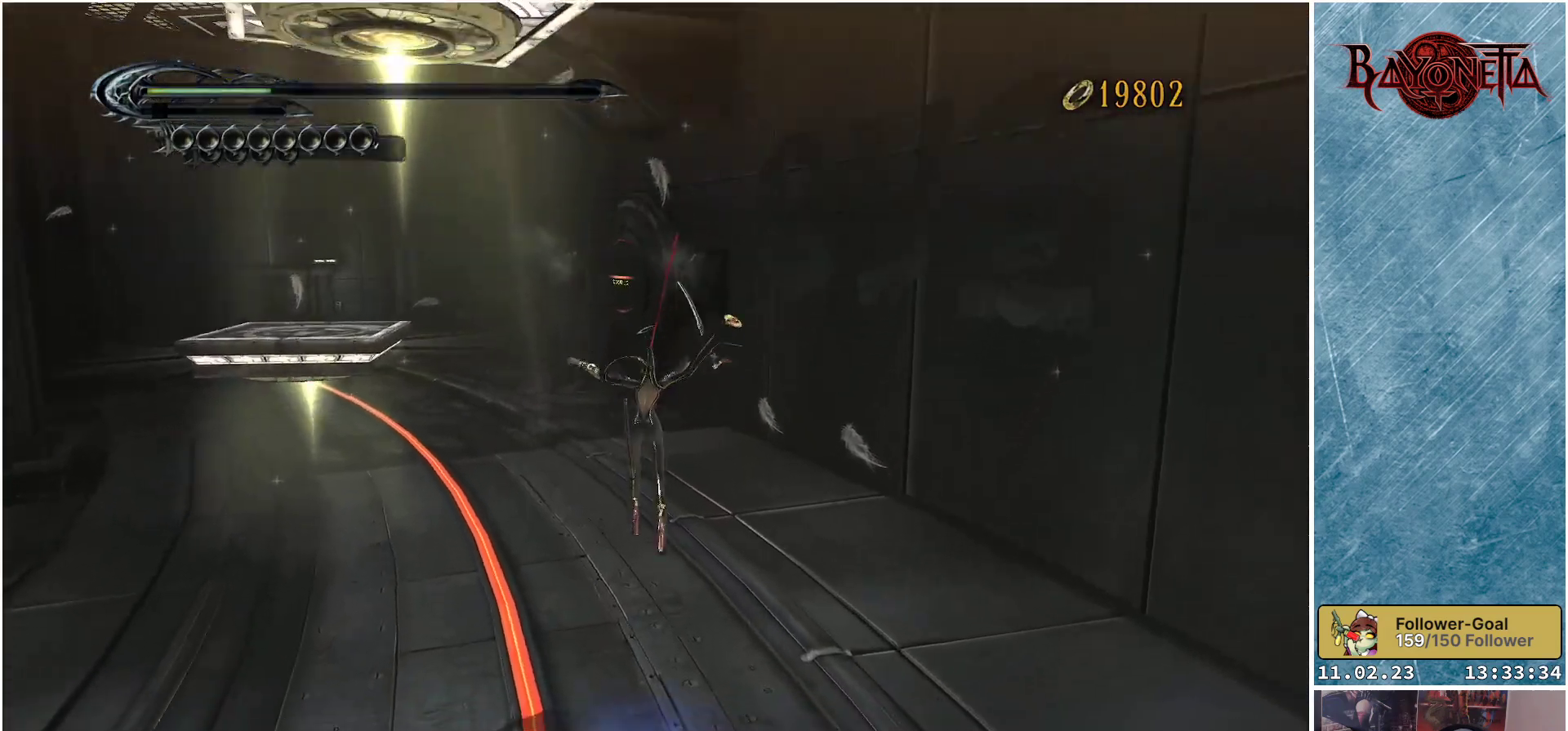
{"buttons": [], "left_stick": "up", "right_stick": "center", "events": [[34, "left_stick", "up-left"], [234, "A", "down"], [384, "left_stick", "up"], [401, "A", "up"]]}
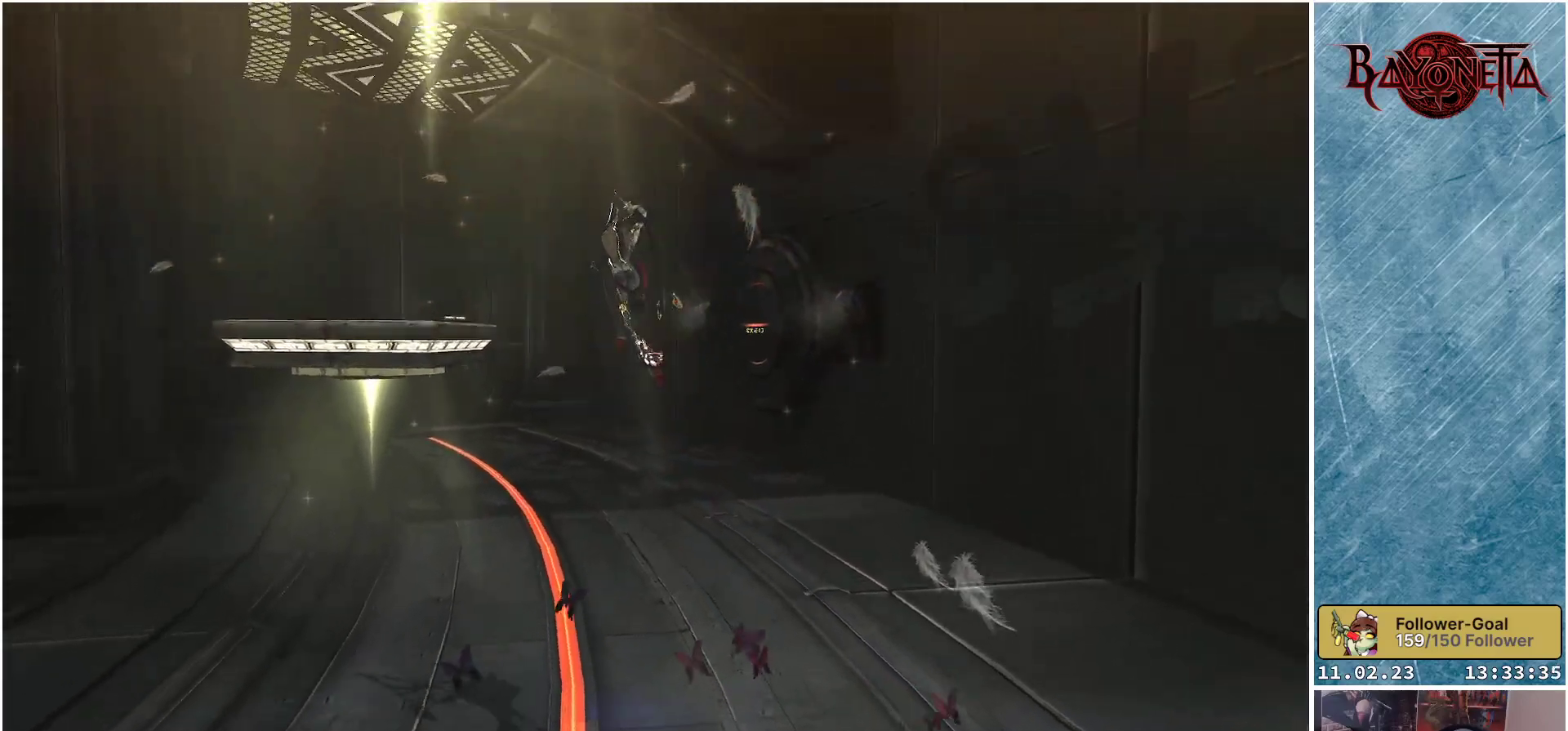
{"buttons": ["R2"], "left_stick": "up", "right_stick": "center", "events": [[66, "R2", "down"], [217, "R2", "up"], [417, "R2", "down"]]}
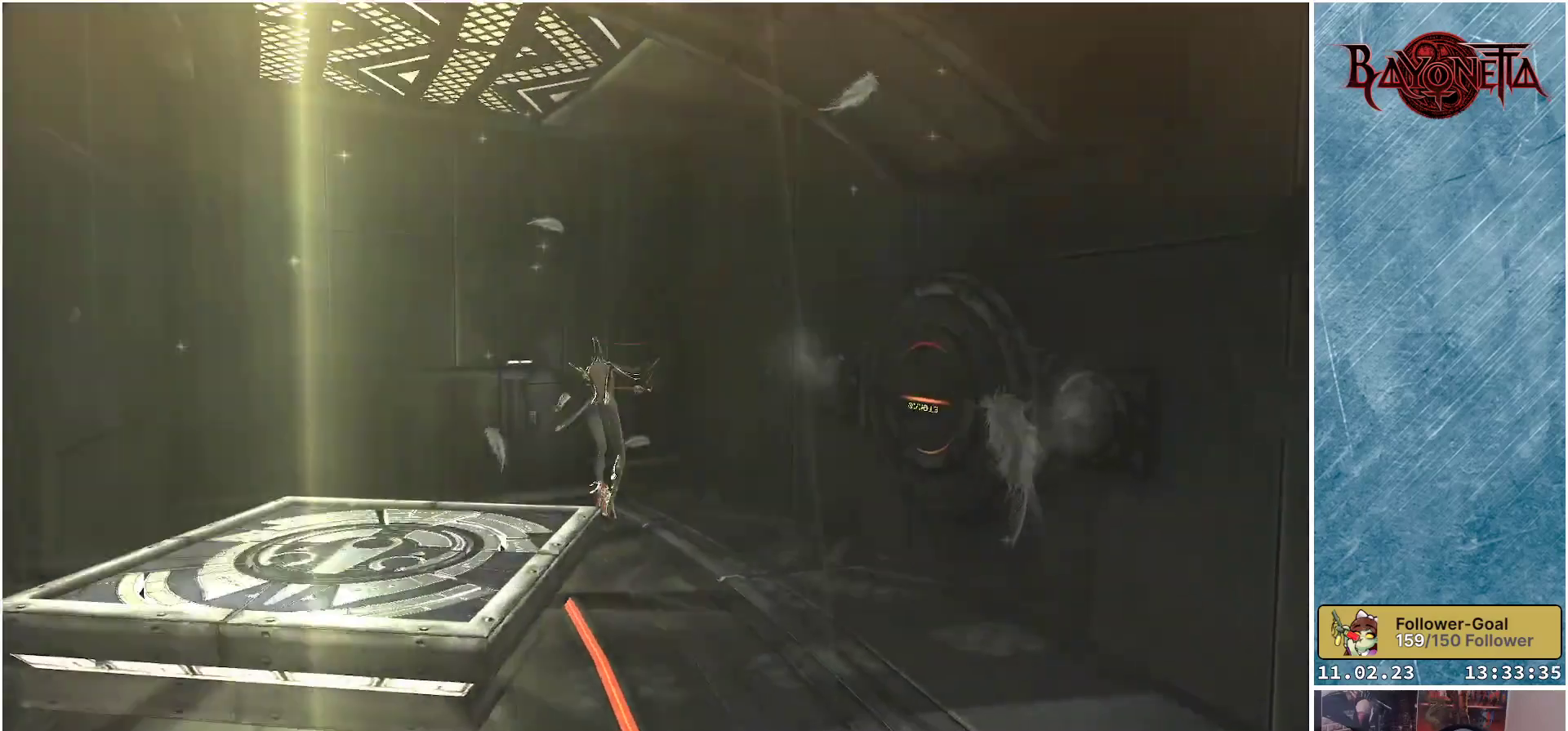
{"buttons": ["A"], "left_stick": "up", "right_stick": "center", "events": [[100, "R2", "up"], [317, "A", "down"]]}
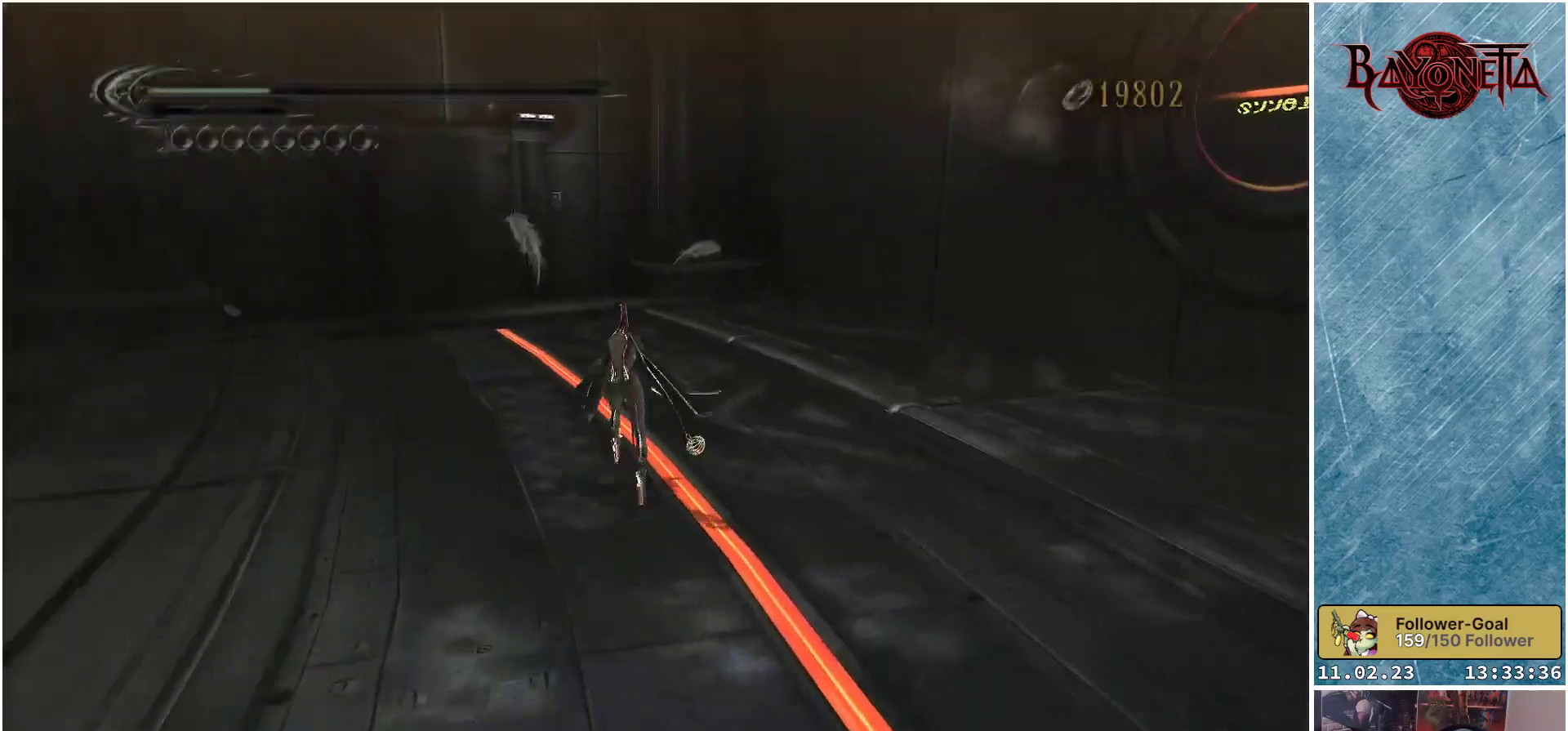
{"buttons": [], "left_stick": "up", "right_stick": "center", "events": [[33, "A", "up"]]}
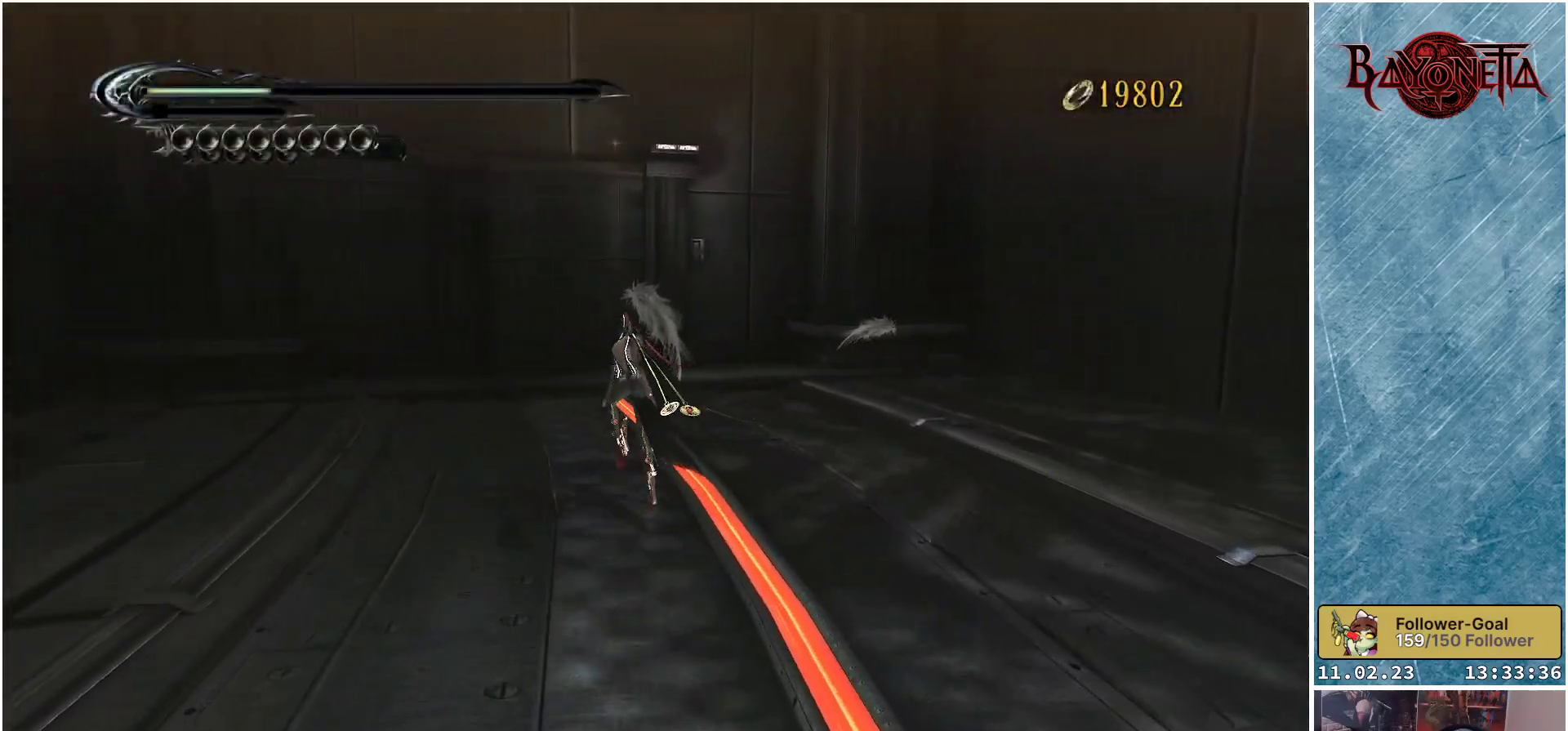
{"buttons": [], "left_stick": "up", "right_stick": "left", "events": [[167, "right_stick", "down-left"], [217, "right_stick", "left"]]}
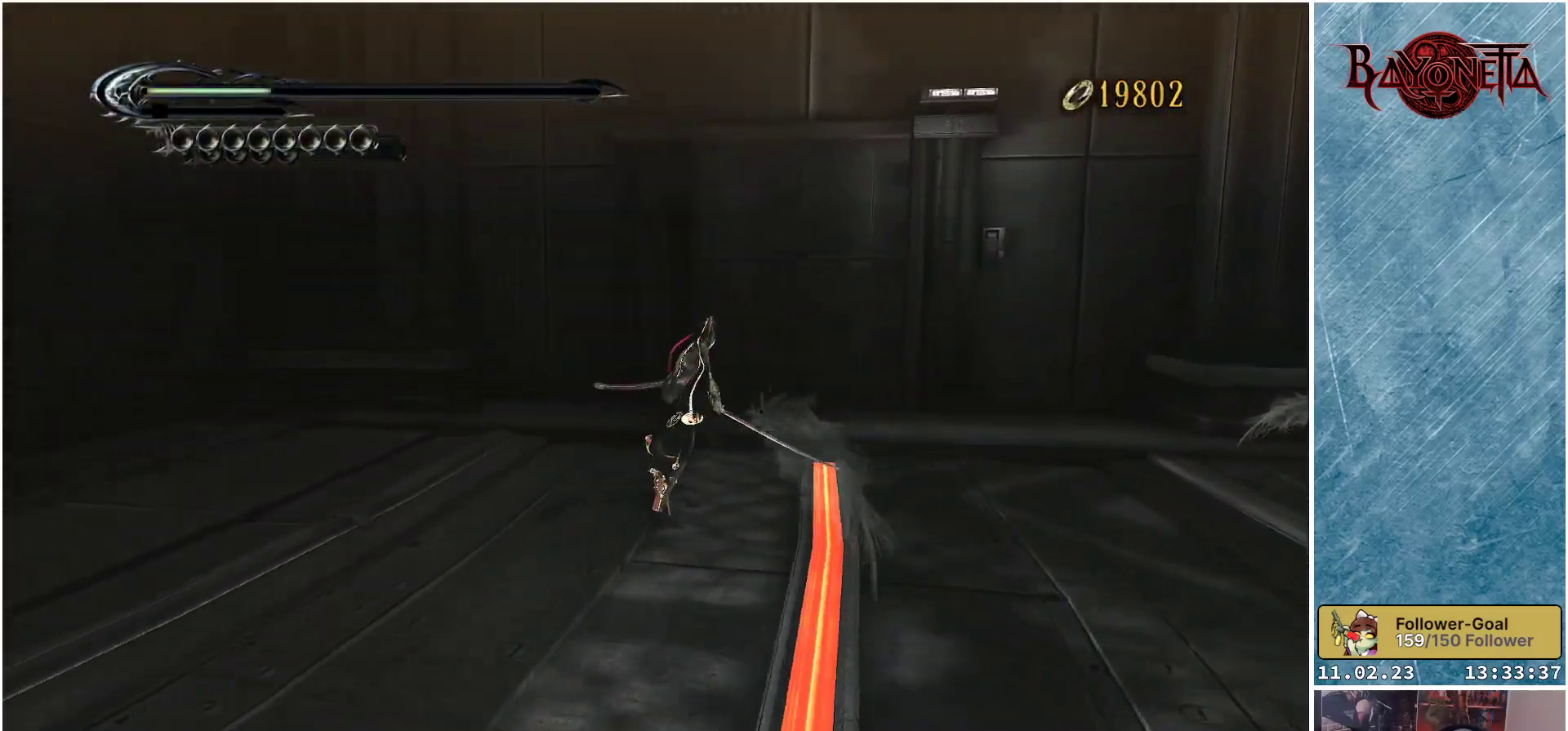
{"buttons": [], "left_stick": "left", "right_stick": "left", "events": [[116, "left_stick", "up-left"], [250, "left_stick", "left"]]}
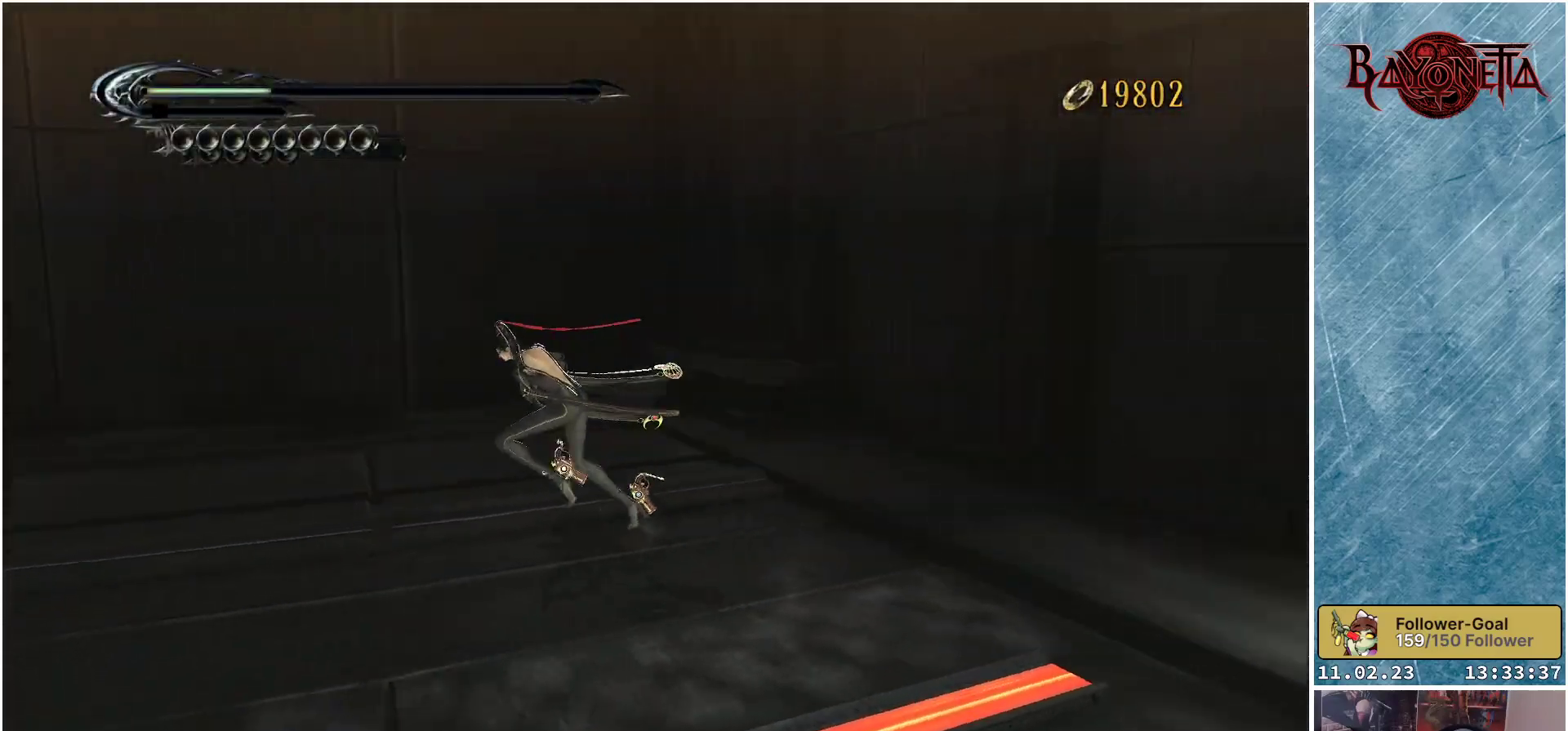
{"buttons": [], "left_stick": "up-left", "right_stick": "left", "events": [[234, "left_stick", "up-left"]]}
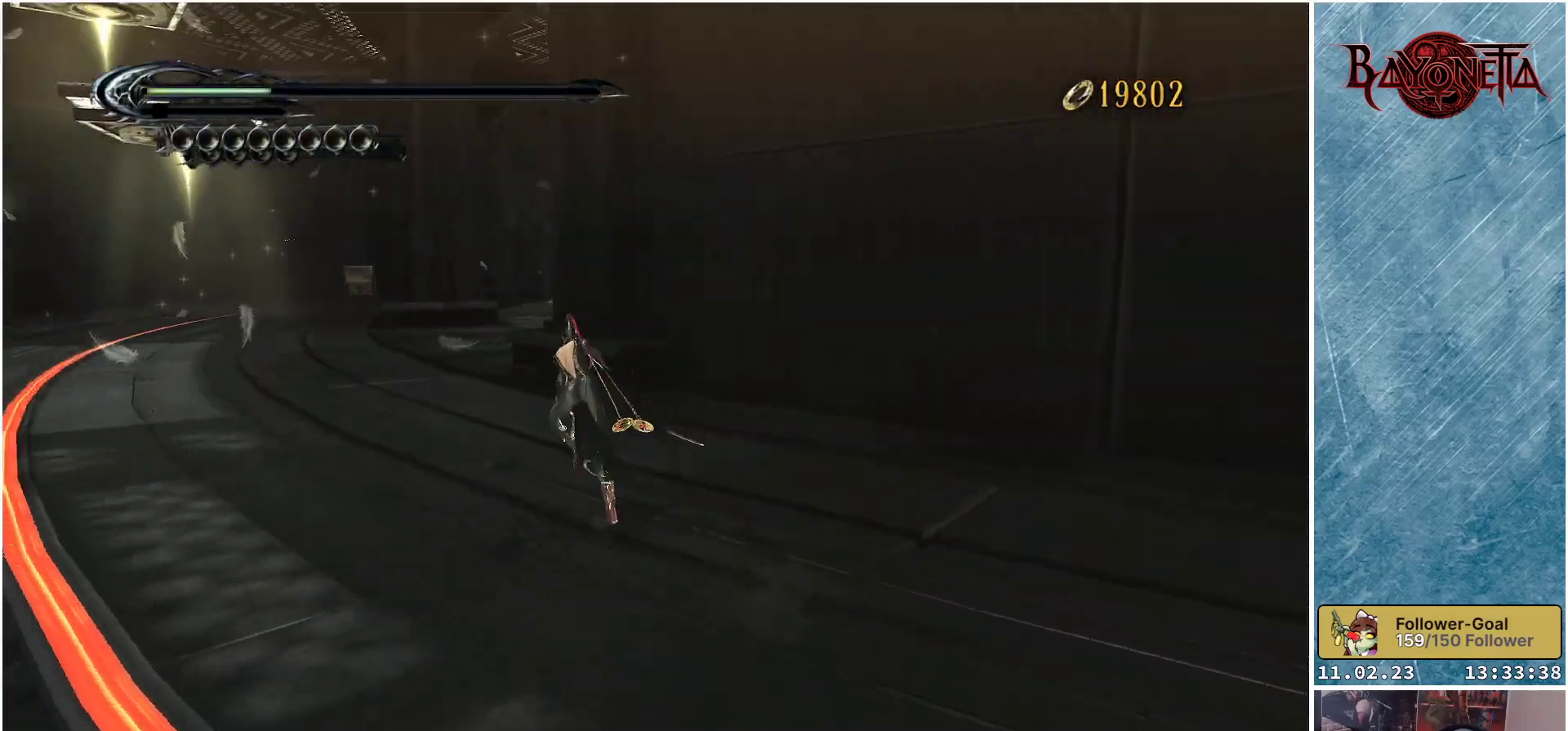
{"buttons": [], "left_stick": "up", "right_stick": "center", "events": [[183, "right_stick", "center"], [267, "left_stick", "up"]]}
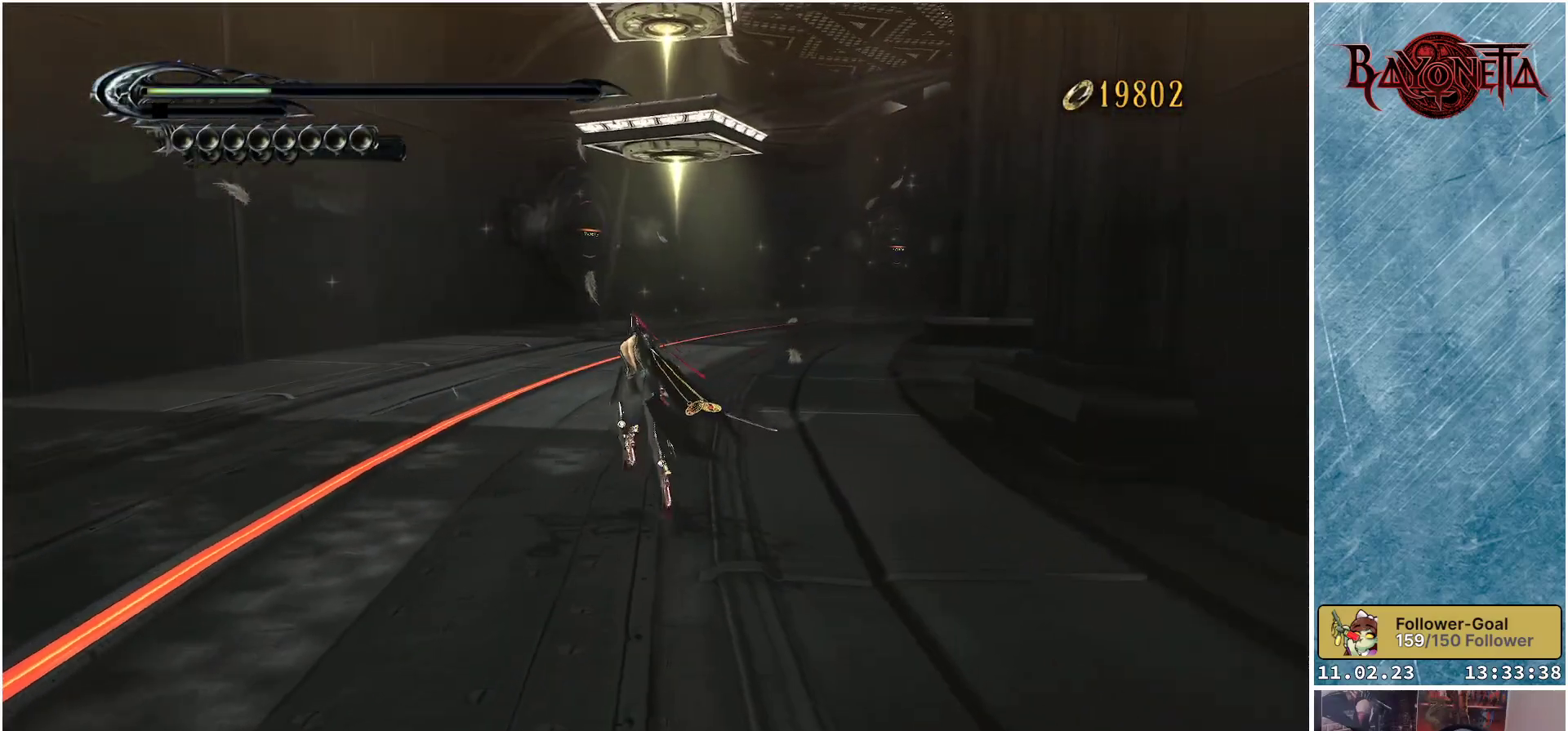
{"buttons": [], "left_stick": "up", "right_stick": "center", "events": [[117, "A", "down"], [267, "A", "up"]]}
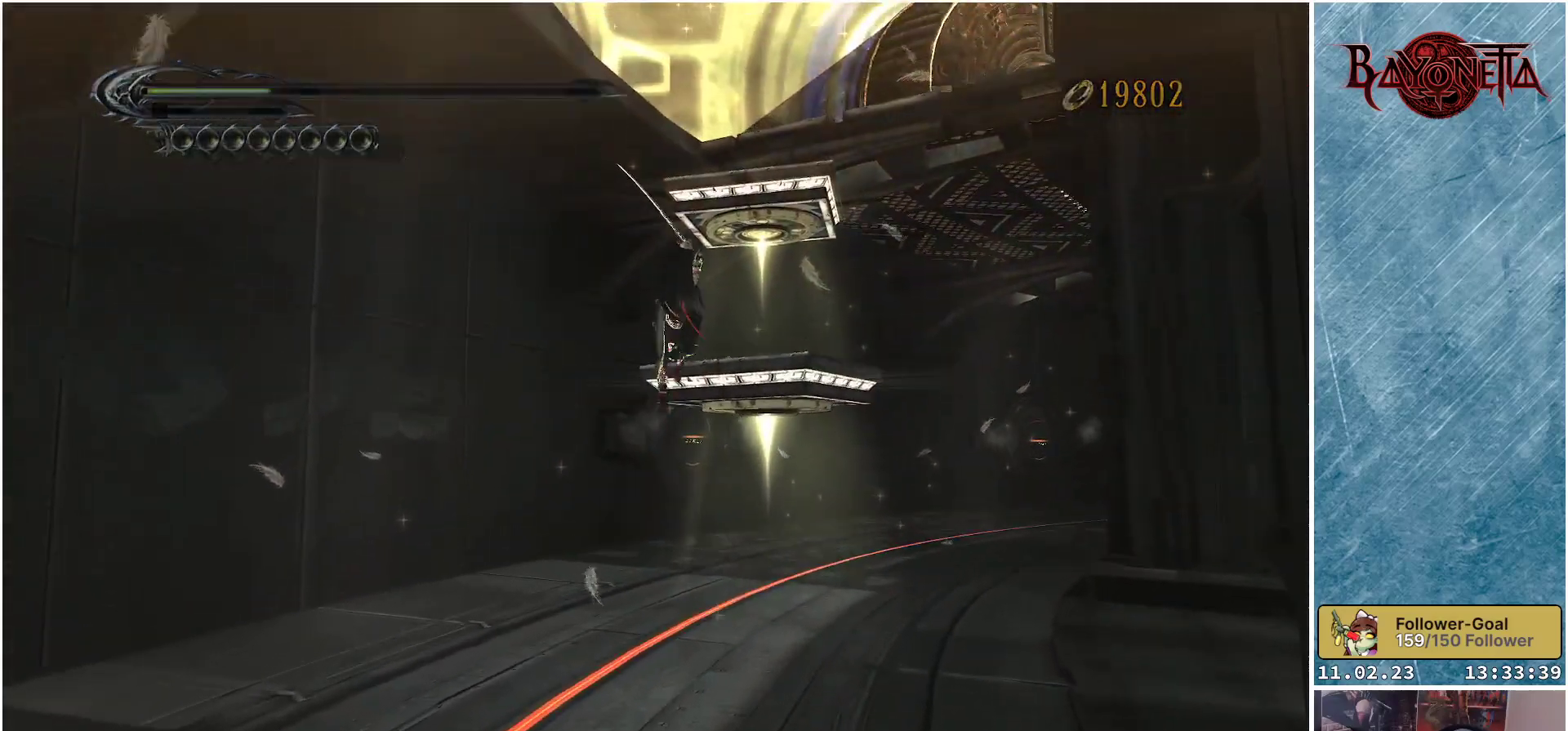
{"buttons": [], "left_stick": "up", "right_stick": "center", "events": [[83, "A", "down"], [250, "A", "up"], [267, "A", "down"], [284, "A", "up"]]}
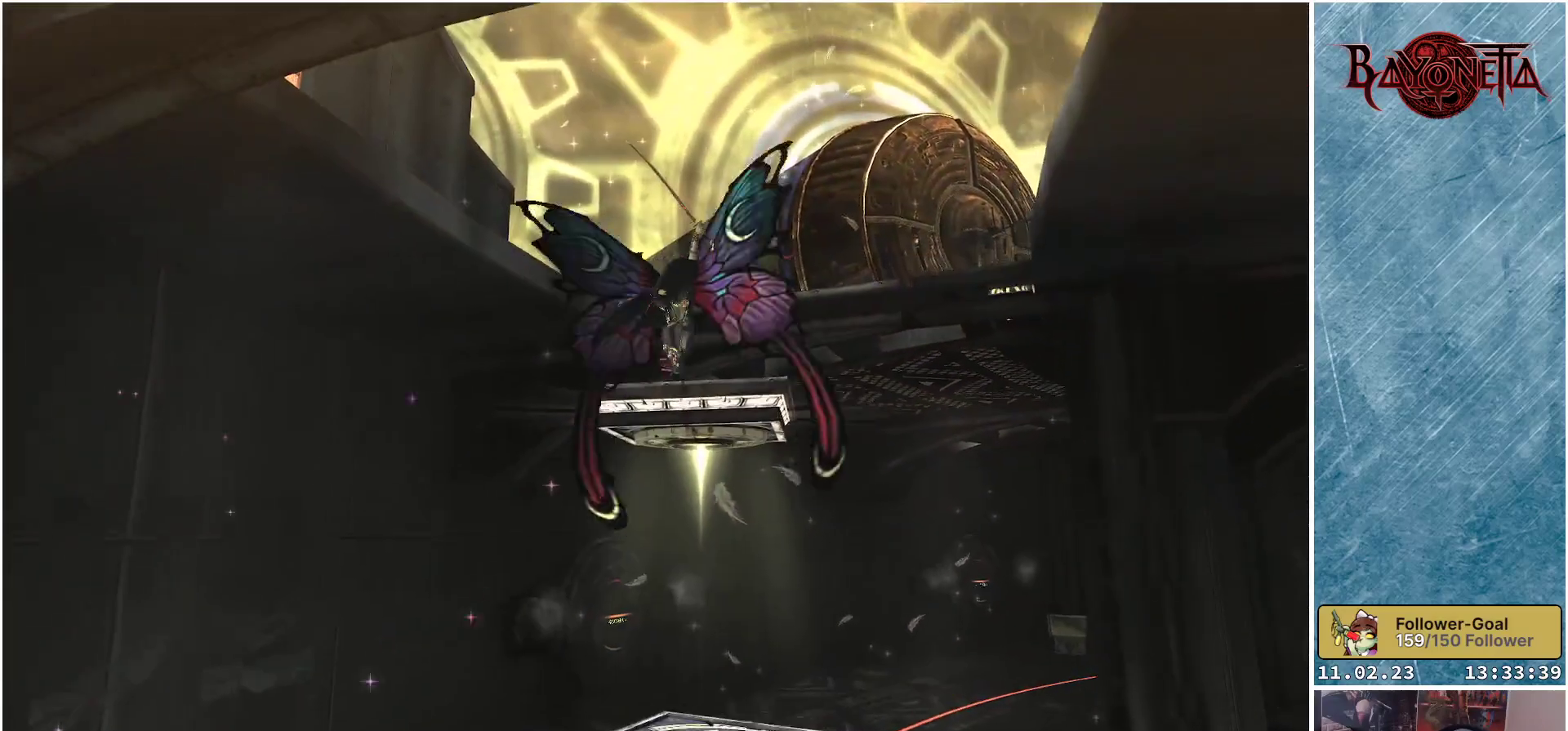
{"buttons": [], "left_stick": "center", "right_stick": "center", "events": [[216, "left_stick", "center"]]}
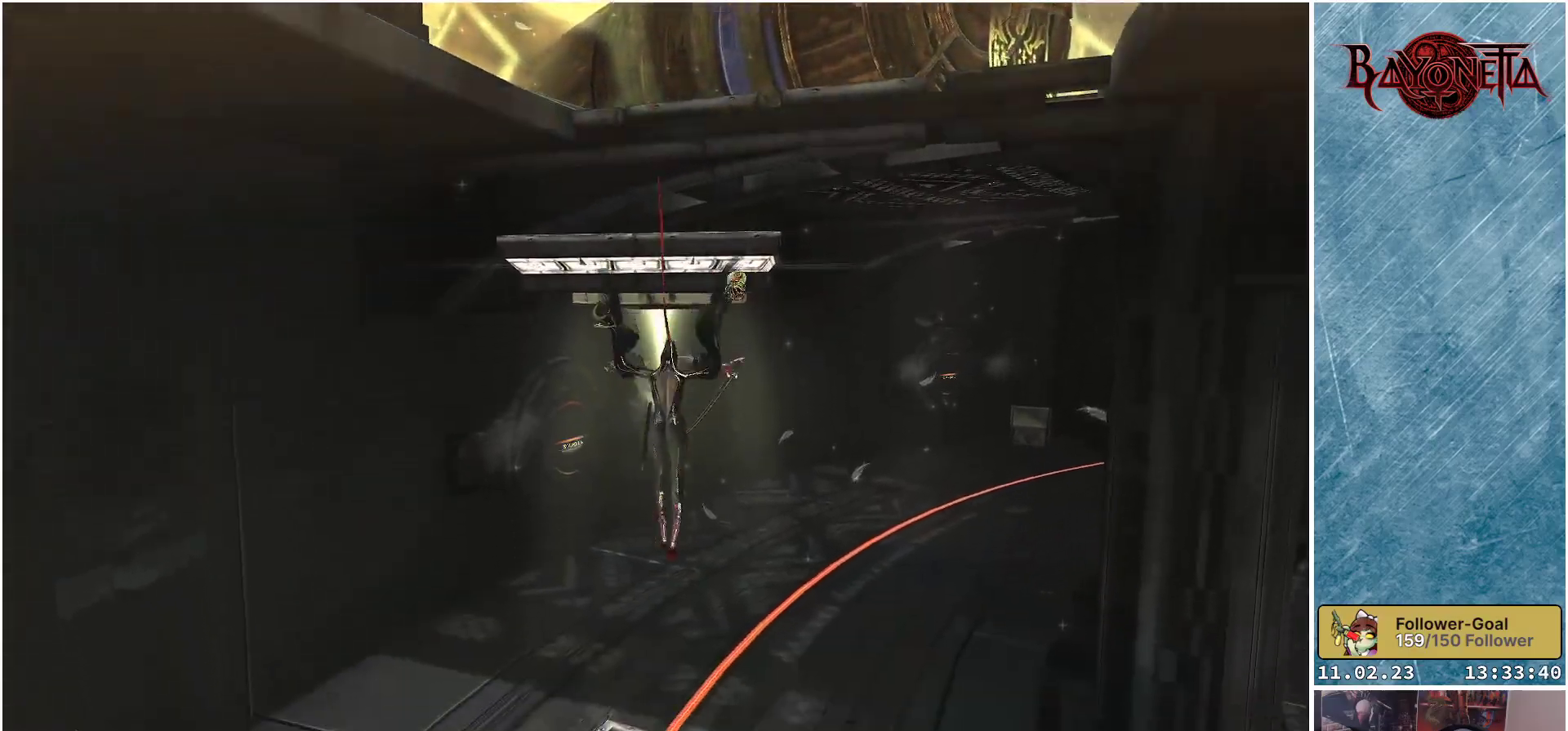
{"buttons": [], "left_stick": "center", "right_stick": "center", "events": []}
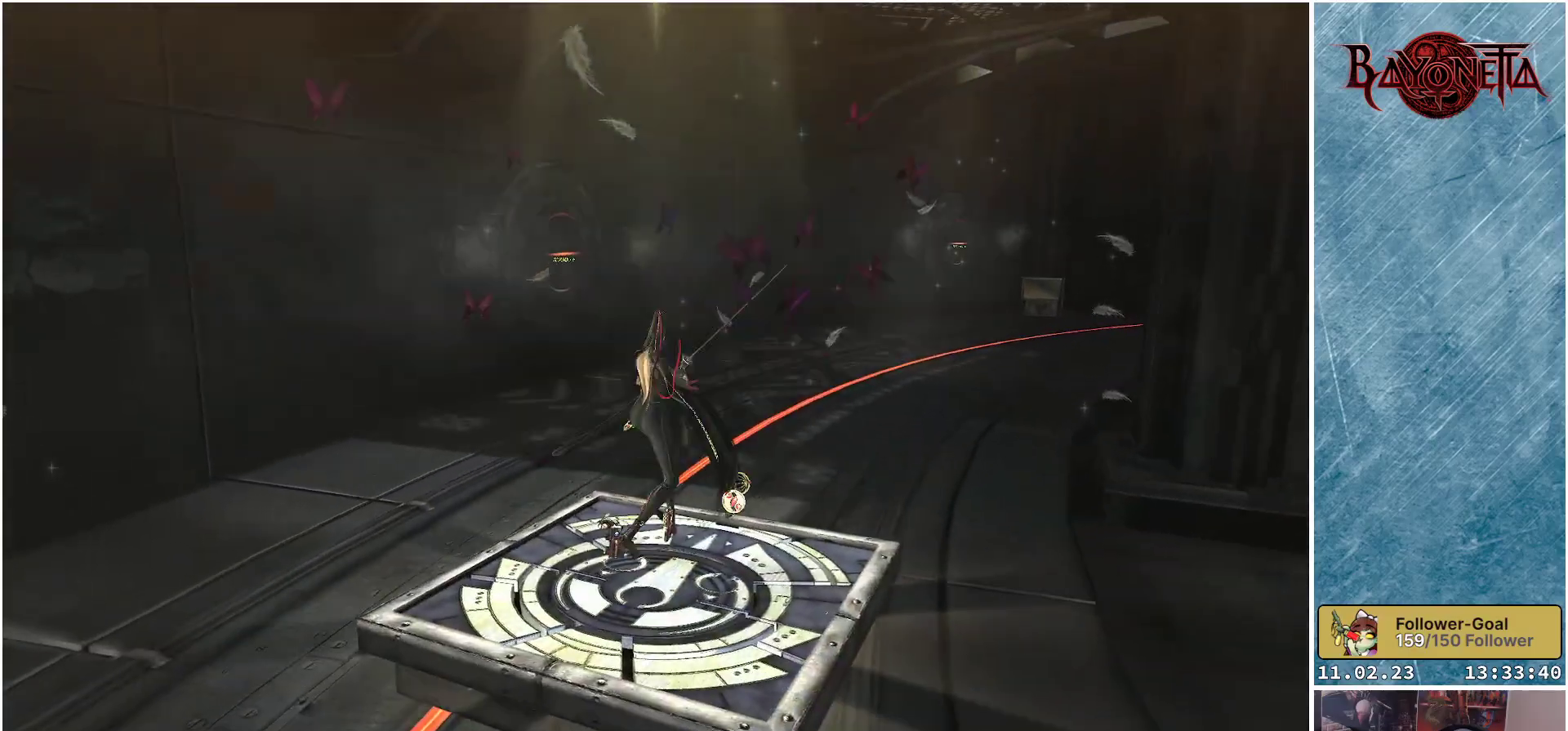
{"buttons": [], "left_stick": "up", "right_stick": "center", "events": [[66, "A", "down"], [350, "A", "up"], [500, "left_stick", "up"]]}
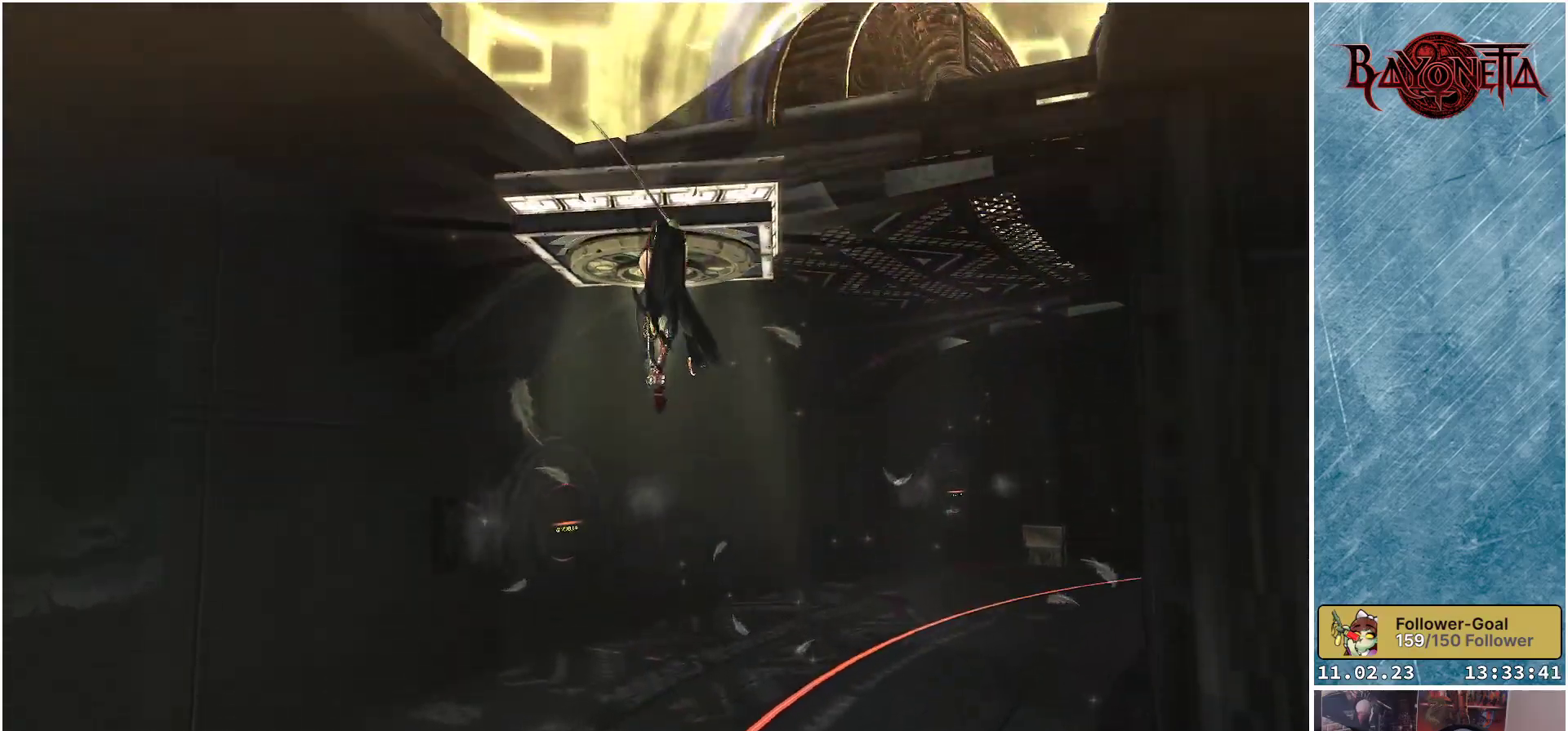
{"buttons": [], "left_stick": "up", "right_stick": "center", "events": [[67, "A", "down"], [434, "A", "up"]]}
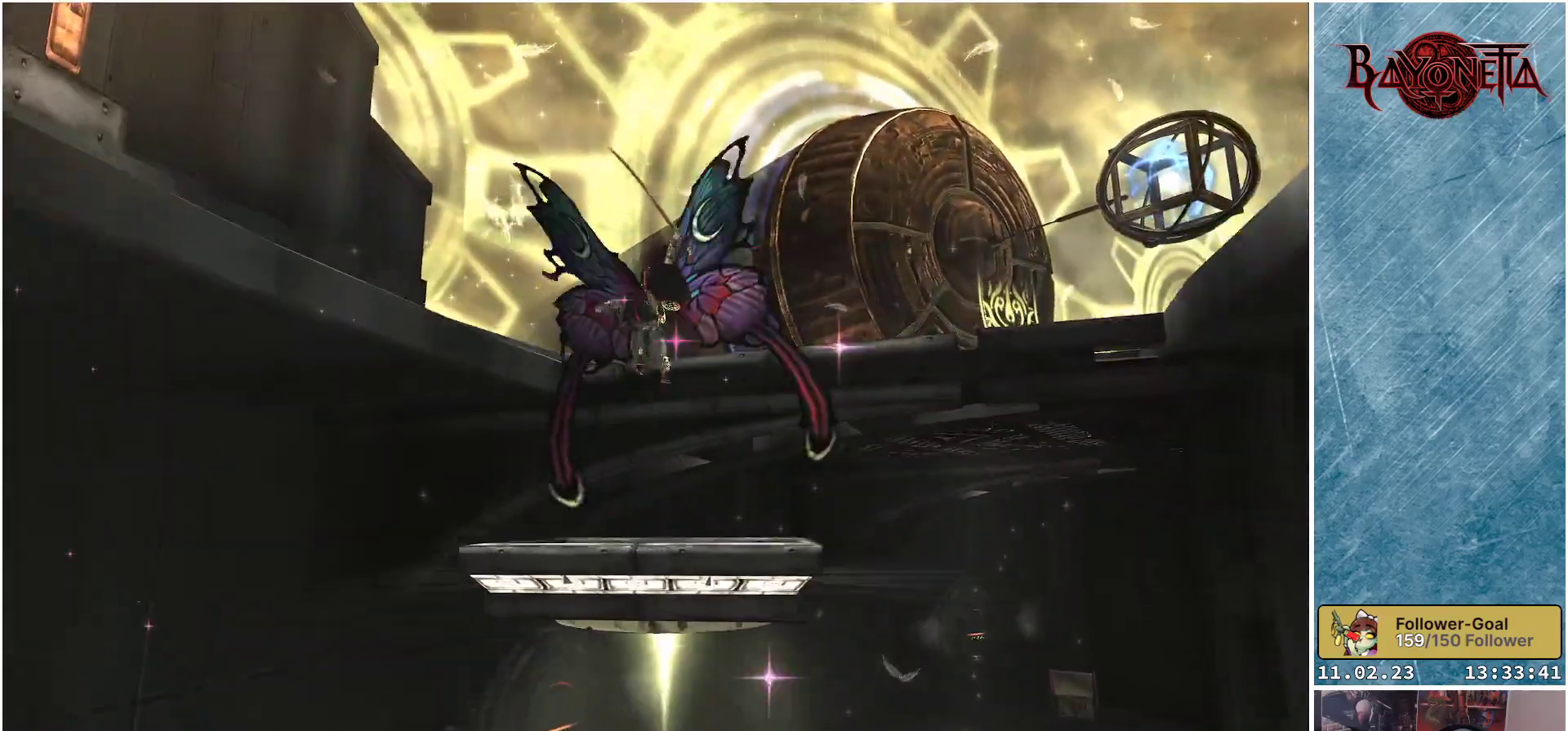
{"buttons": [], "left_stick": "center", "right_stick": "center", "events": [[100, "left_stick", "center"]]}
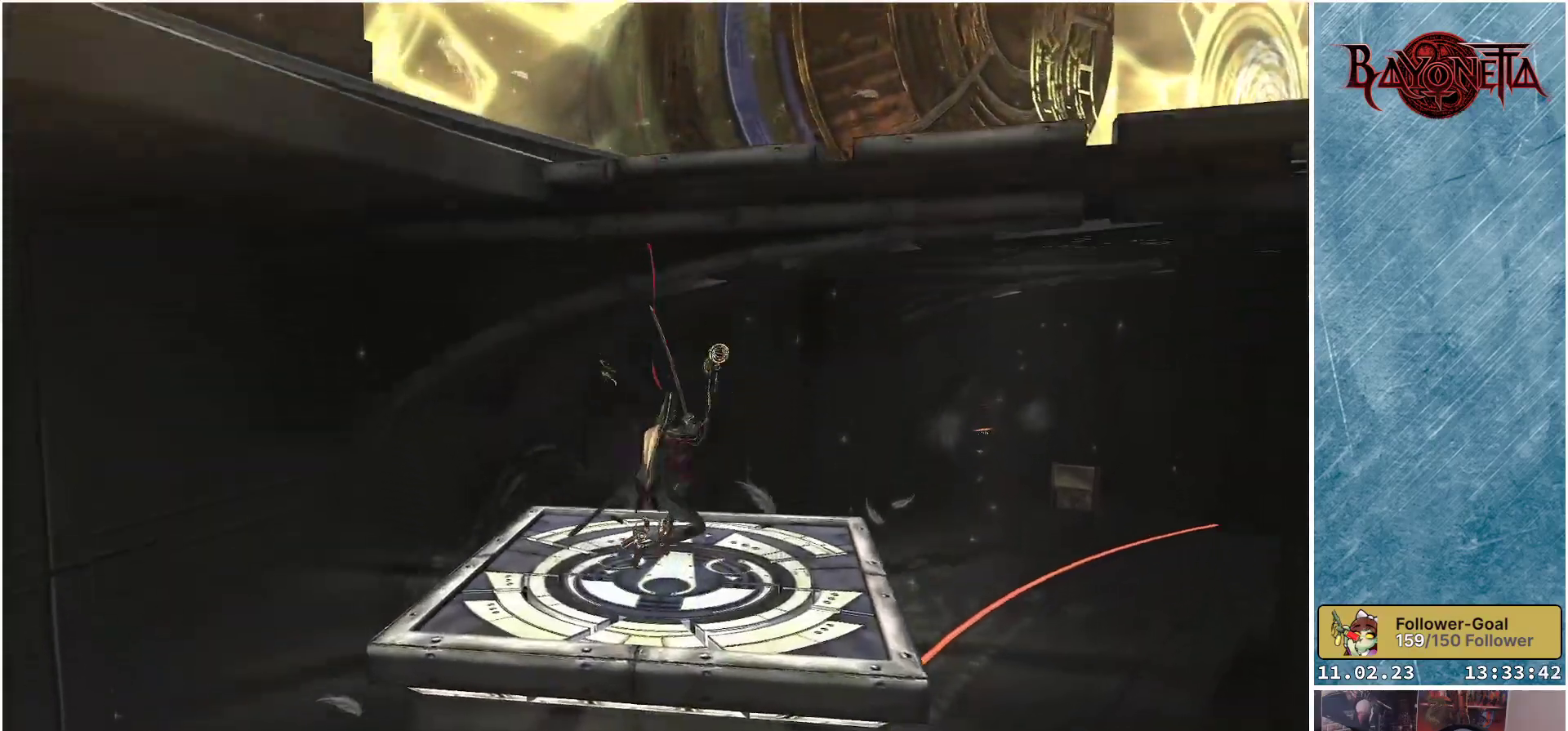
{"buttons": ["A"], "left_stick": "up-right", "right_stick": "center", "events": [[267, "A", "down"], [267, "left_stick", "up-right"]]}
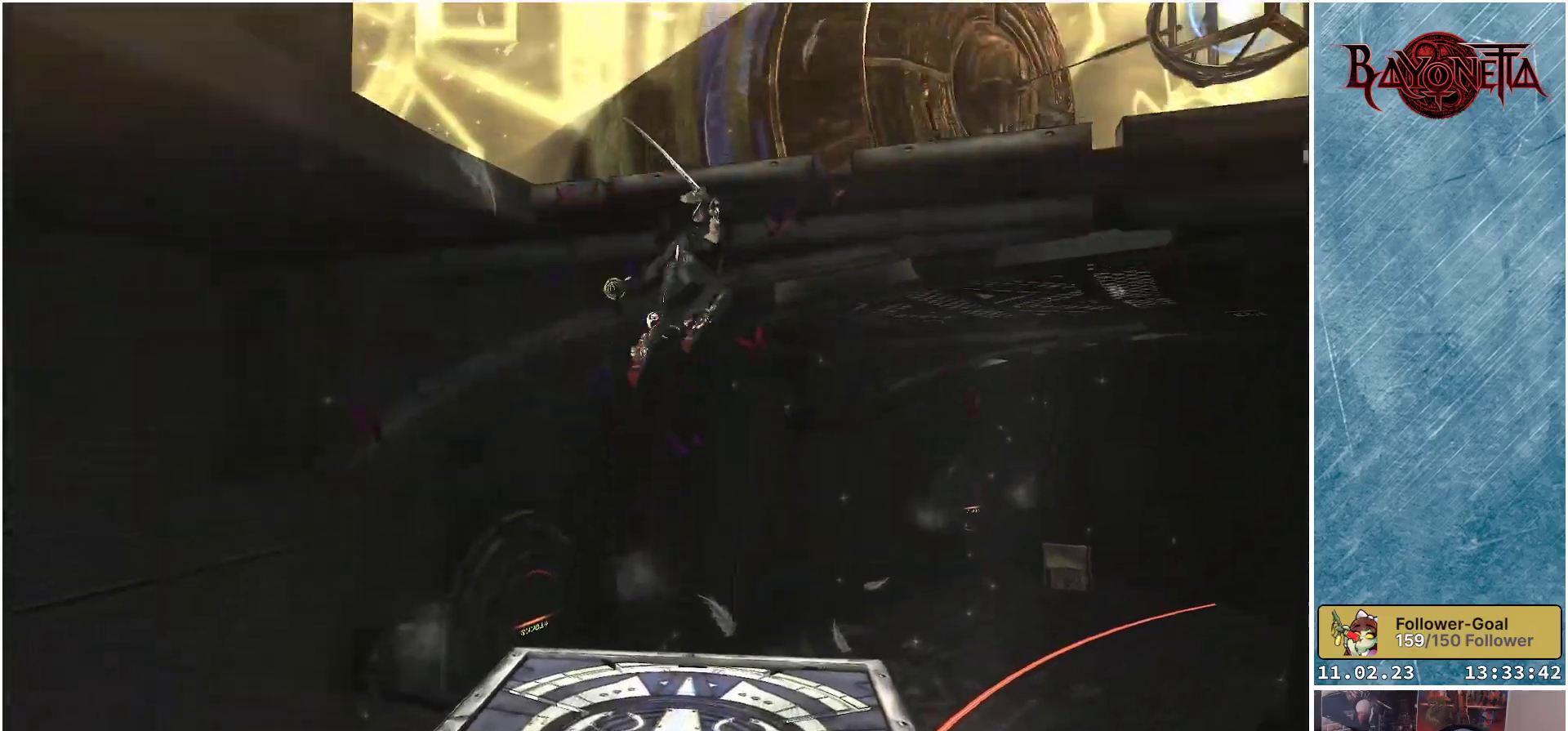
{"buttons": [], "left_stick": "up-right", "right_stick": "center", "events": [[33, "A", "up"], [150, "A", "down"], [350, "A", "up"]]}
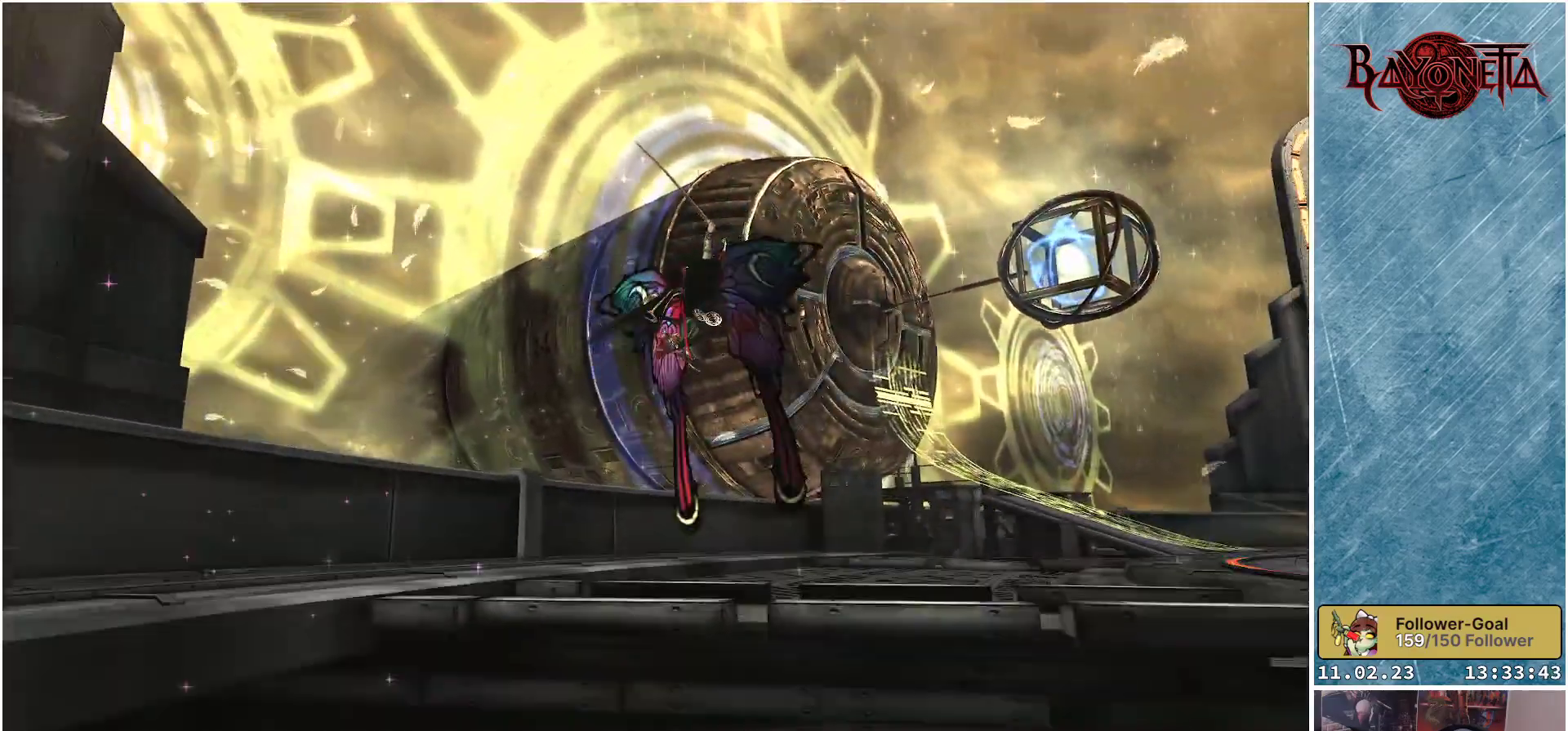
{"buttons": [], "left_stick": "center", "right_stick": "right", "events": [[200, "right_stick", "right"], [317, "left_stick", "center"]]}
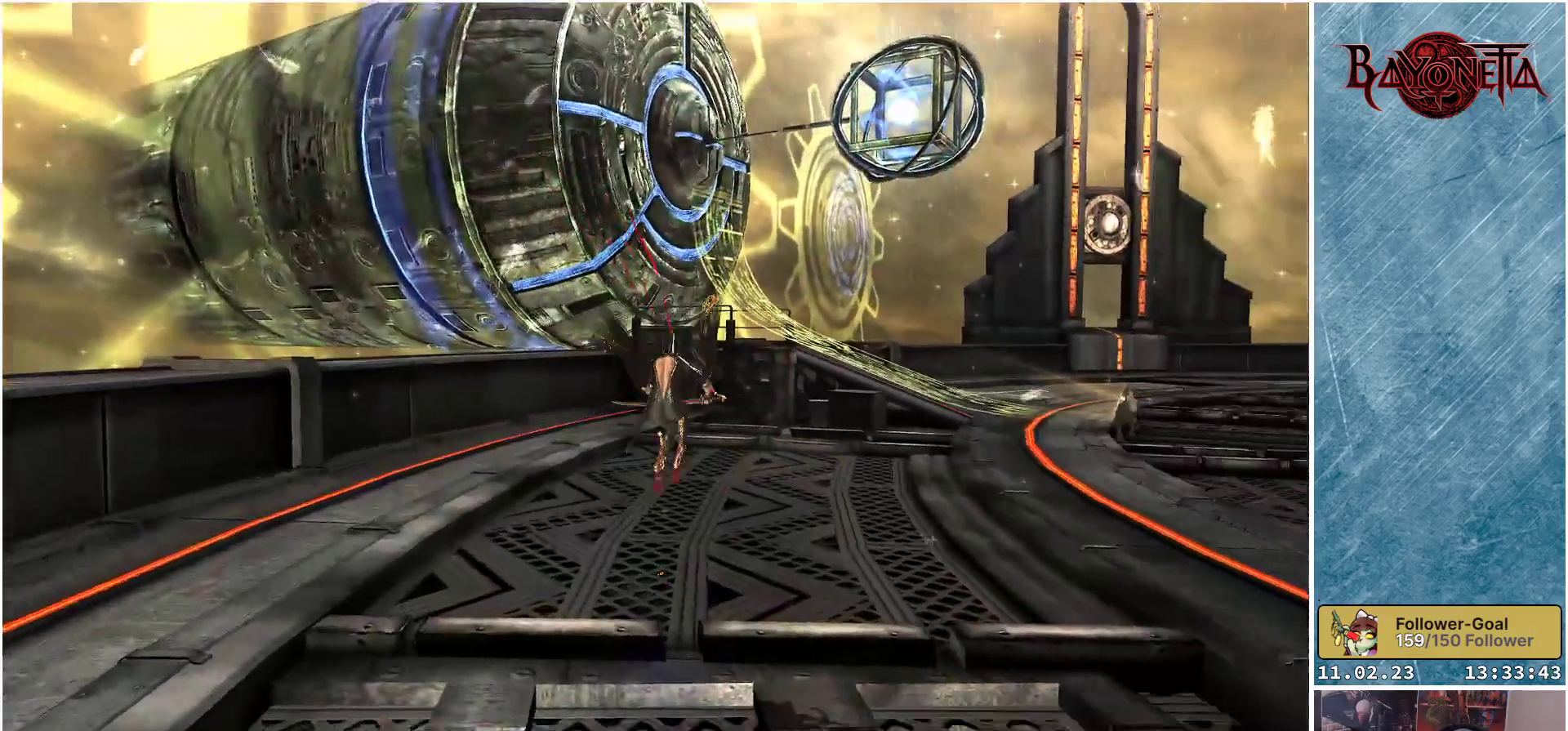
{"buttons": [], "left_stick": "center", "right_stick": "center", "events": [[483, "right_stick", "center"]]}
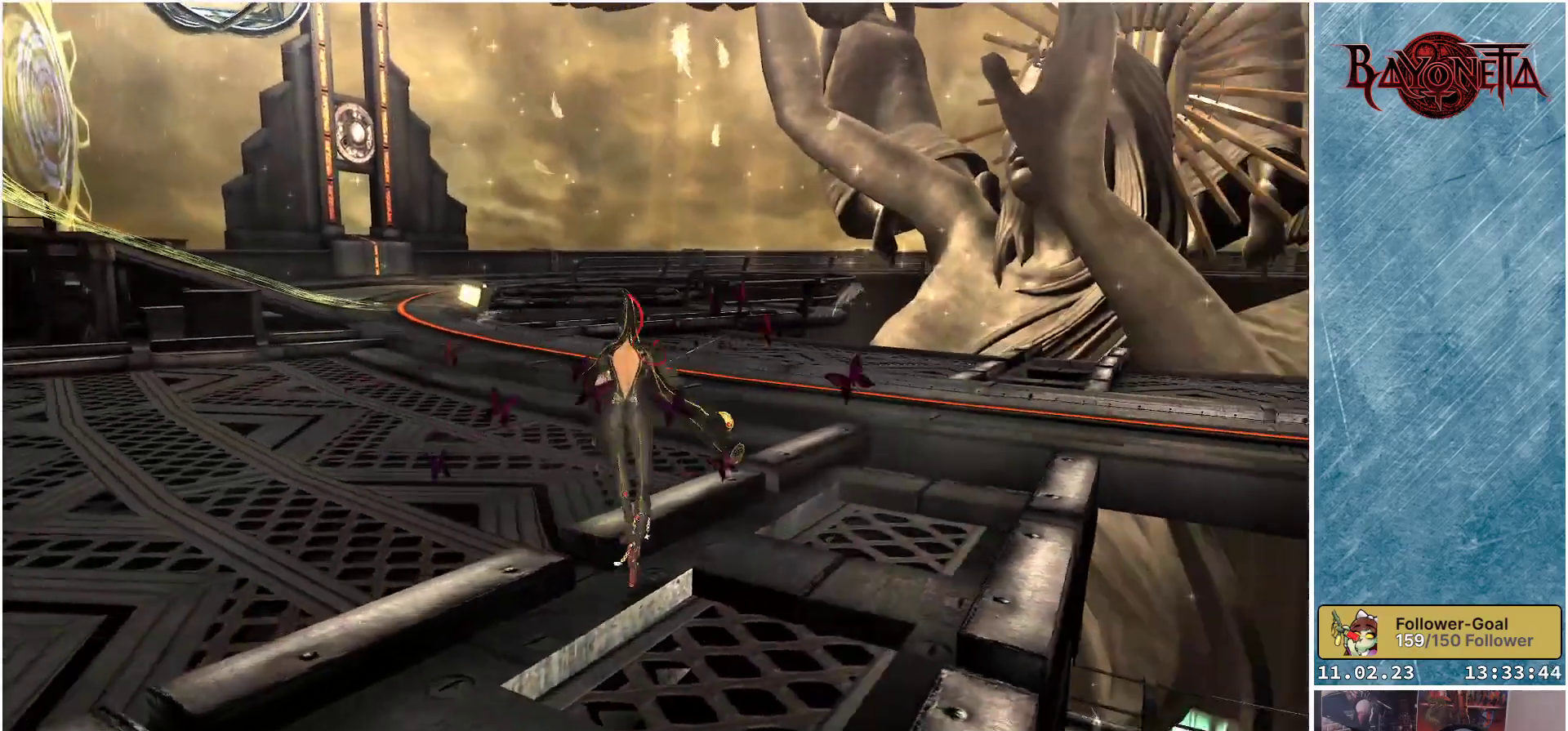
{"buttons": [], "left_stick": "center", "right_stick": "center", "events": []}